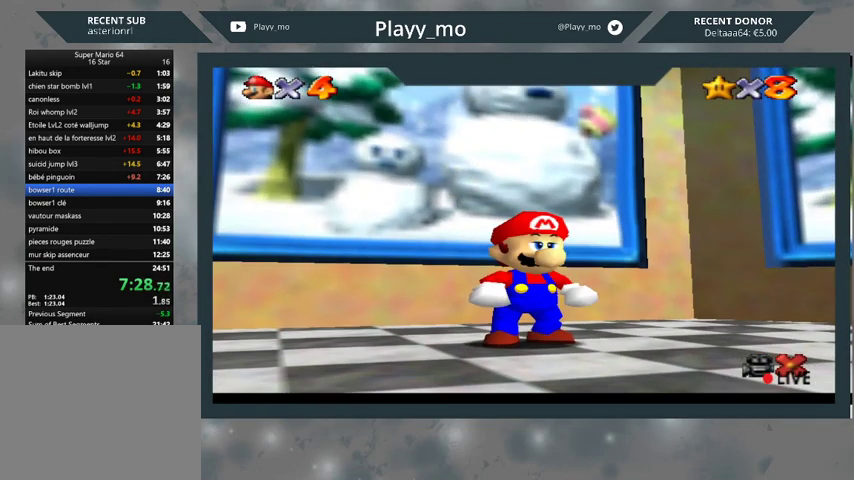
Gameplay with a controller (Xbox layout); each line is a JSON object with the inputs held at the frame after it. "events" lists button and stick changes between this image and that frame as [ms after this image, input, new state], when the widget could be followed in between.
{"buttons": ["A"], "left_stick": "center", "right_stick": "center", "events": [[300, "A", "down"], [433, "A", "up"], [500, "A", "down"]]}
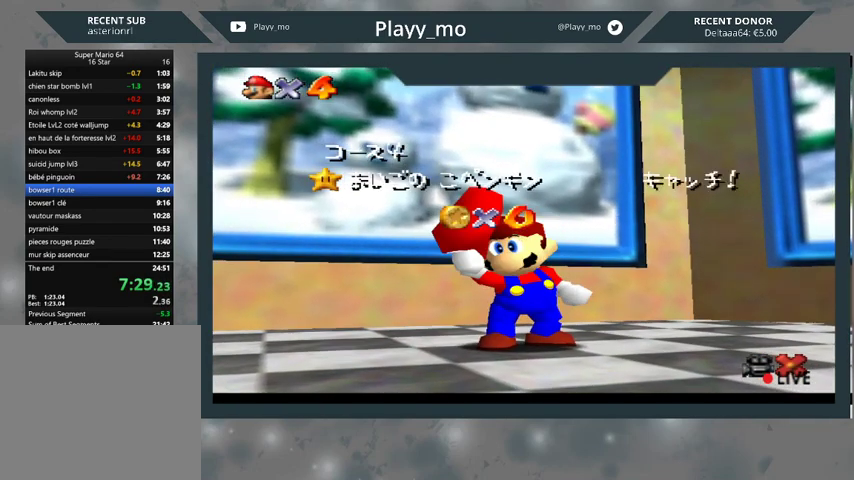
{"buttons": ["A"], "left_stick": "center", "right_stick": "center", "events": [[100, "A", "up"], [133, "A", "down"], [233, "A", "up"], [333, "A", "down"], [433, "A", "up"], [500, "A", "down"]]}
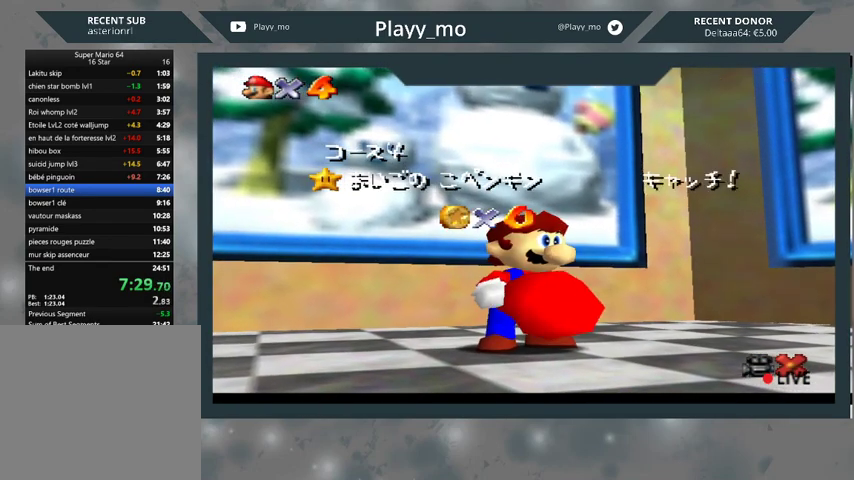
{"buttons": ["A"], "left_stick": "center", "right_stick": "center", "events": [[100, "A", "up"], [167, "A", "down"], [267, "A", "up"], [333, "A", "down"], [433, "A", "up"], [500, "A", "down"]]}
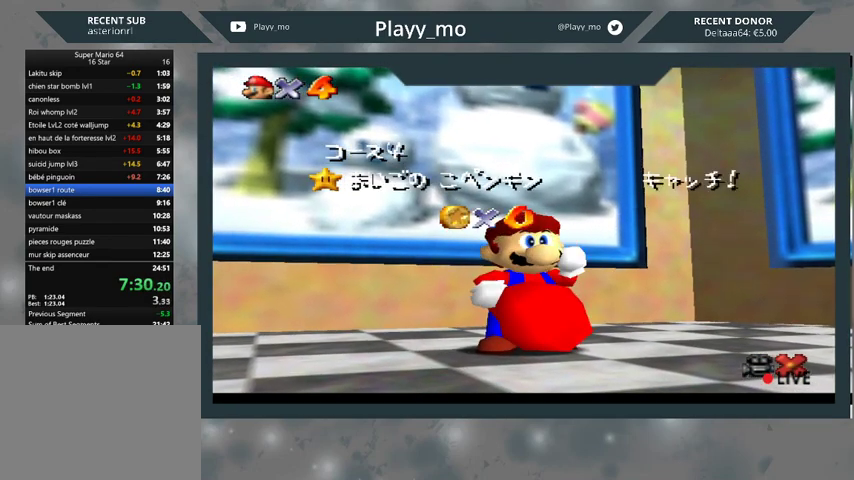
{"buttons": ["A"], "left_stick": "center", "right_stick": "center", "events": [[100, "A", "up"], [167, "A", "down"], [267, "A", "up"], [333, "A", "down"], [400, "A", "up"], [500, "A", "down"]]}
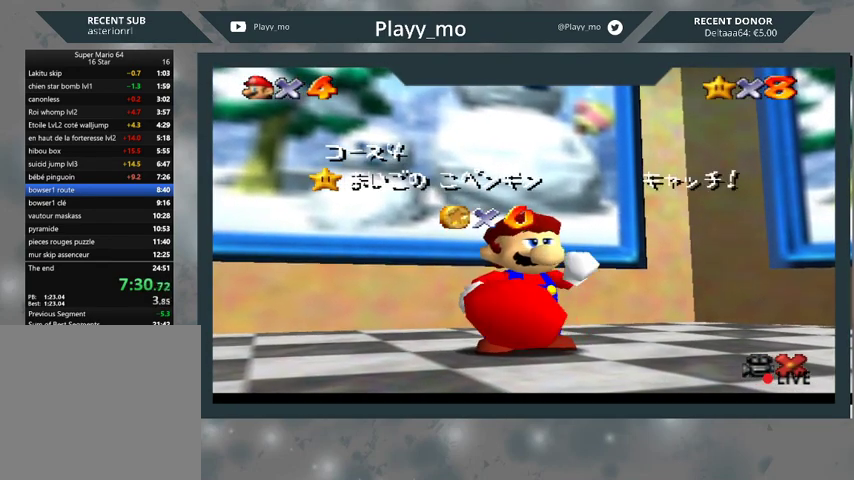
{"buttons": ["A"], "left_stick": "center", "right_stick": "center", "events": [[67, "A", "up"], [167, "A", "down"], [233, "A", "up"], [333, "A", "down"], [400, "A", "up"], [467, "A", "down"]]}
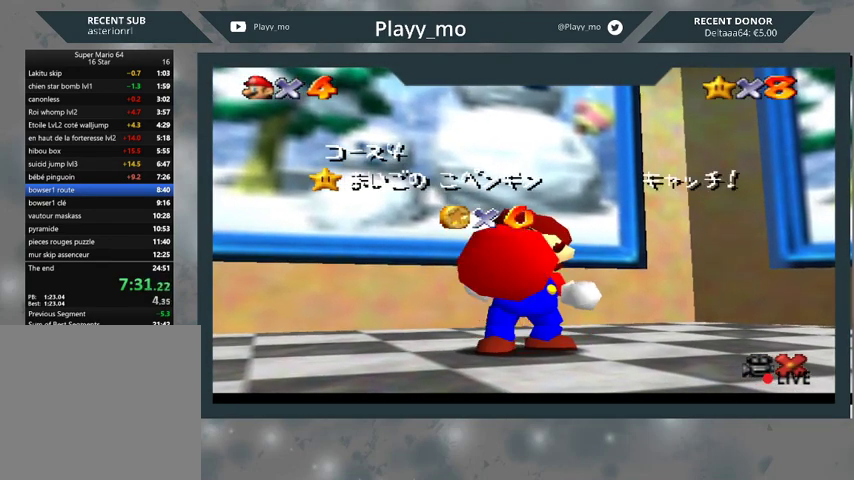
{"buttons": ["A"], "left_stick": "center", "right_stick": "center", "events": [[100, "A", "up"], [167, "A", "down"], [233, "A", "up"], [300, "A", "down"], [400, "A", "up"], [500, "A", "down"]]}
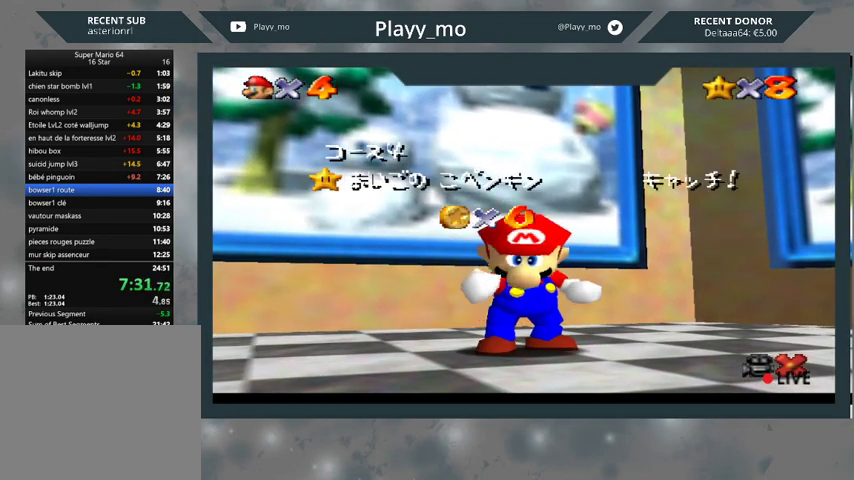
{"buttons": ["A"], "left_stick": "center", "right_stick": "center", "events": [[67, "A", "up"], [133, "A", "down"], [267, "A", "up"], [333, "A", "down"], [400, "A", "up"], [500, "A", "down"]]}
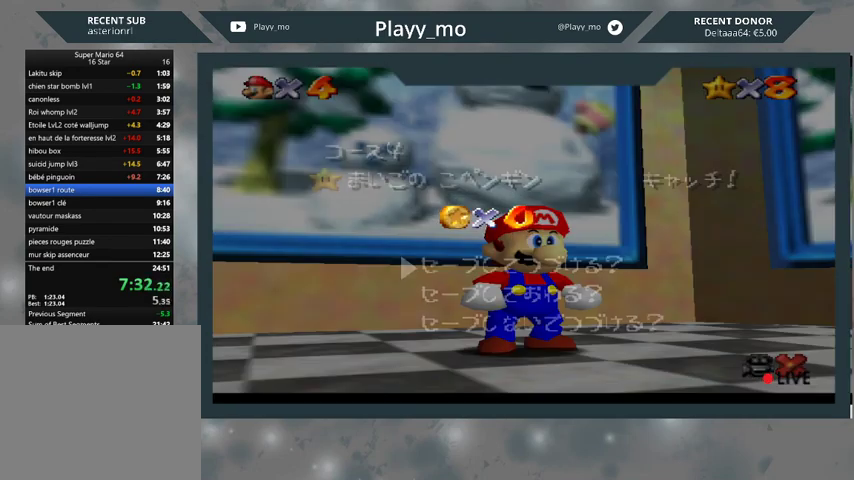
{"buttons": [], "left_stick": "center", "right_stick": "center", "events": [[67, "A", "up"], [167, "A", "down"], [267, "A", "up"], [333, "A", "down"], [400, "A", "up"]]}
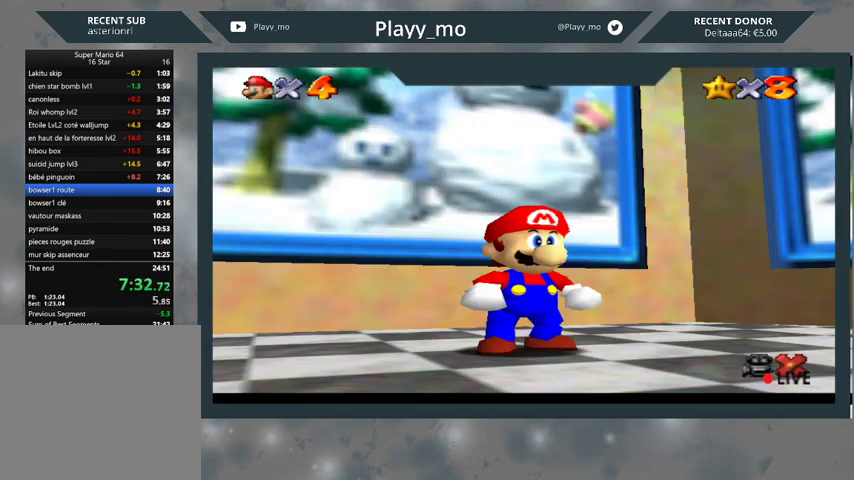
{"buttons": ["A"], "left_stick": "center", "right_stick": "center", "events": [[467, "A", "down"]]}
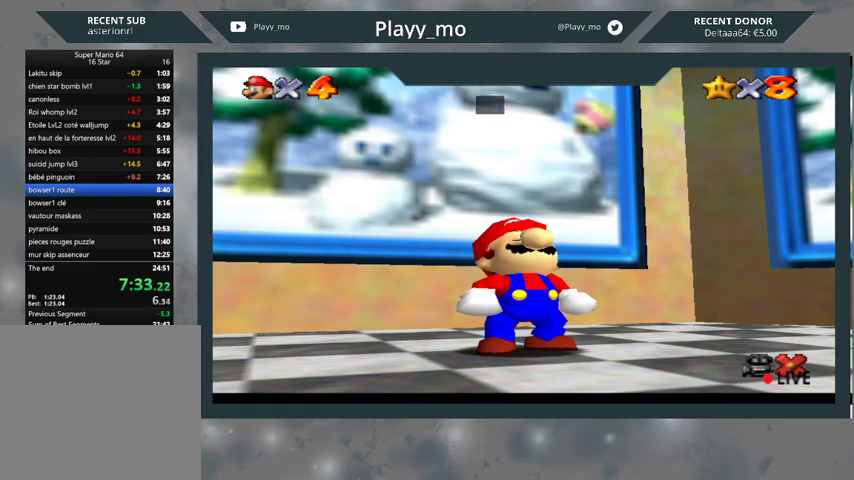
{"buttons": [], "left_stick": "center", "right_stick": "center", "events": [[67, "A", "up"], [367, "A", "down"], [500, "A", "up"]]}
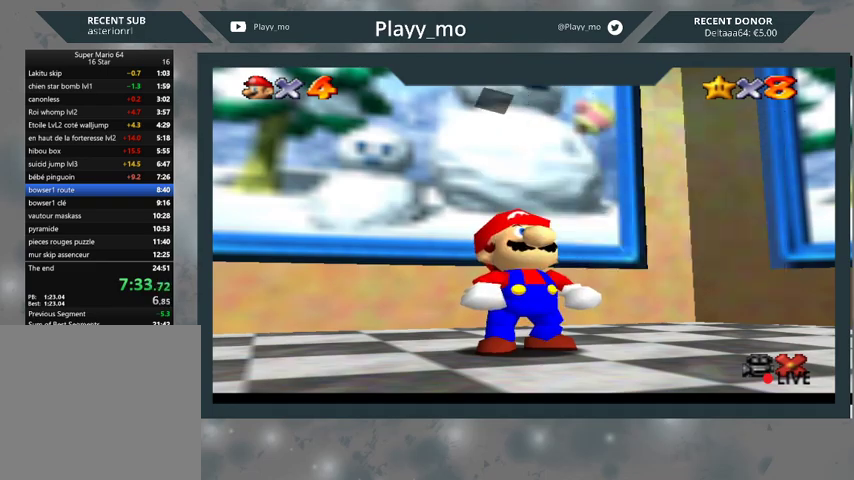
{"buttons": [], "left_stick": "down-right", "right_stick": "center", "events": [[333, "left_stick", "down-right"]]}
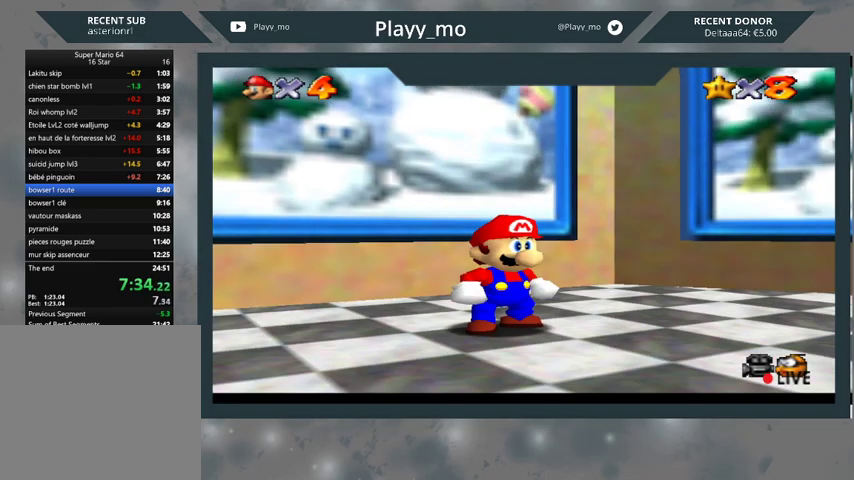
{"buttons": [], "left_stick": "down-right", "right_stick": "center", "events": [[367, "A", "down"], [433, "A", "up"]]}
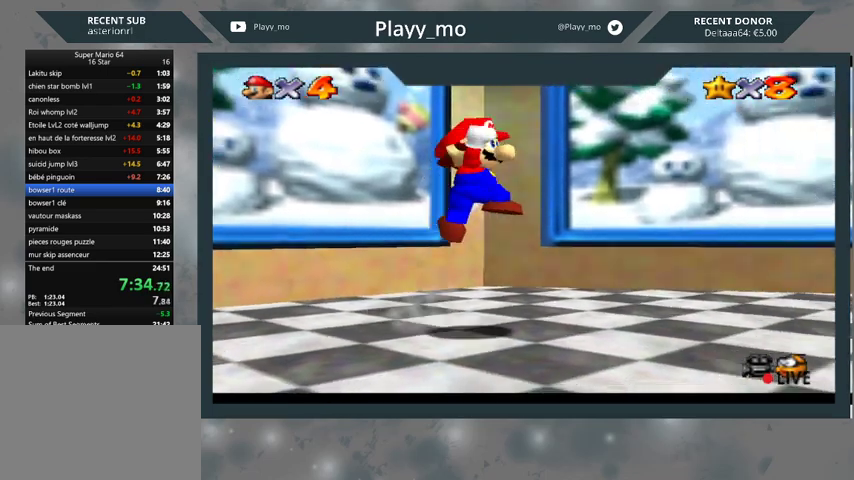
{"buttons": [], "left_stick": "down-right", "right_stick": "center", "events": [[400, "A", "down"], [467, "A", "up"]]}
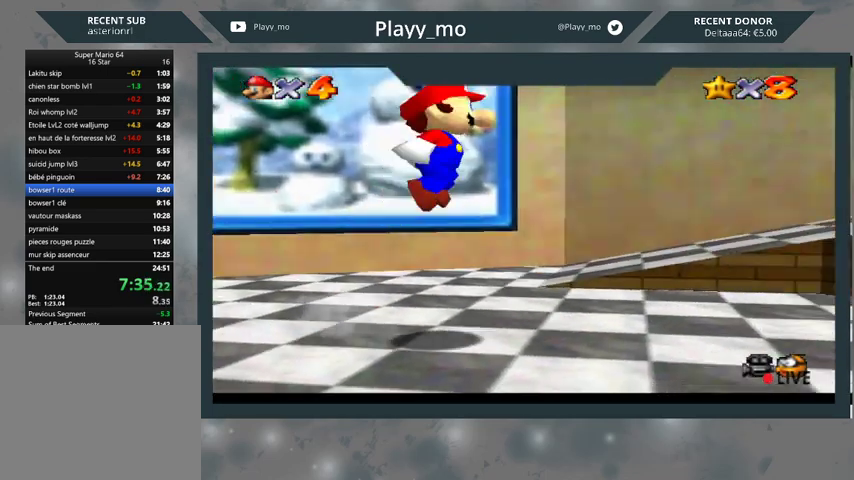
{"buttons": ["A"], "left_stick": "right", "right_stick": "center", "events": [[333, "left_stick", "right"], [500, "A", "down"]]}
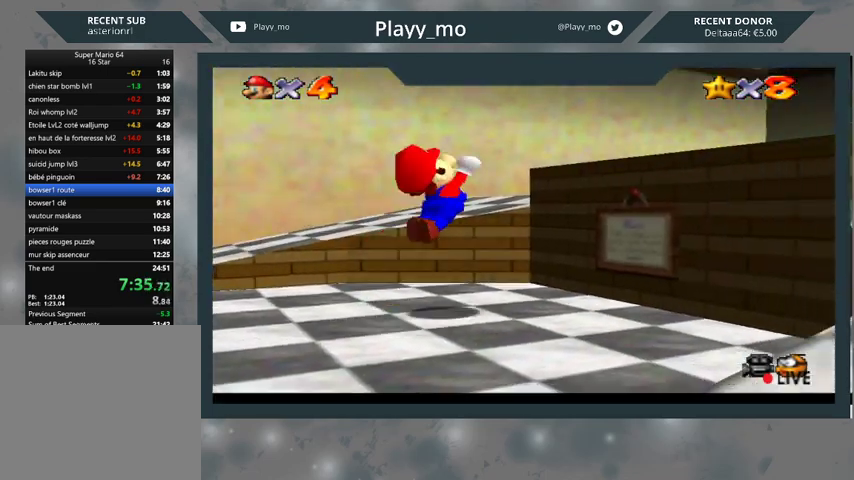
{"buttons": ["A"], "left_stick": "right", "right_stick": "center", "events": []}
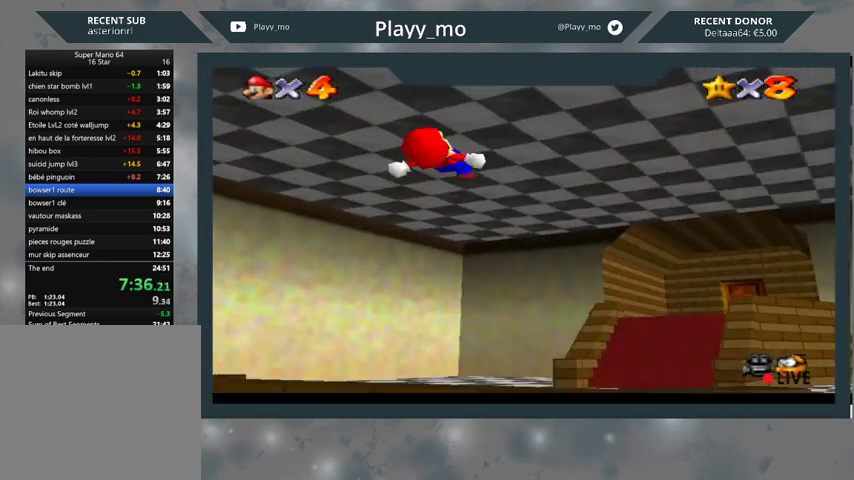
{"buttons": [], "left_stick": "right", "right_stick": "center", "events": [[267, "A", "up"]]}
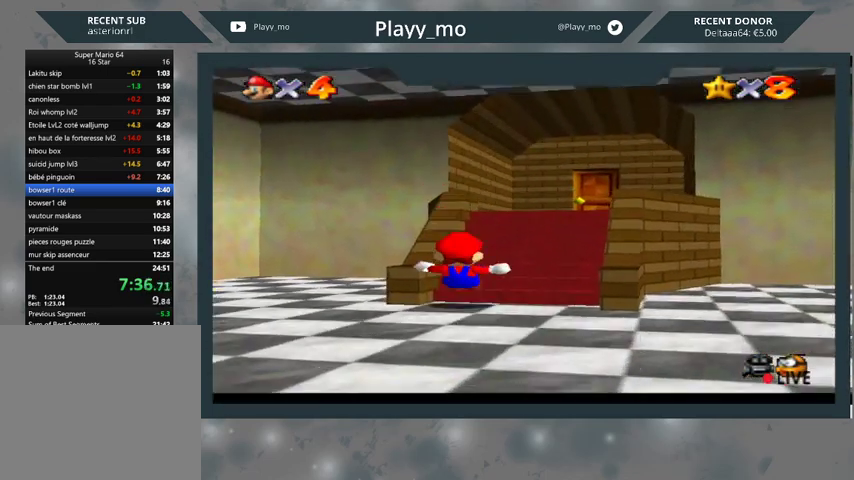
{"buttons": [], "left_stick": "up-right", "right_stick": "center", "events": [[233, "left_stick", "up-right"]]}
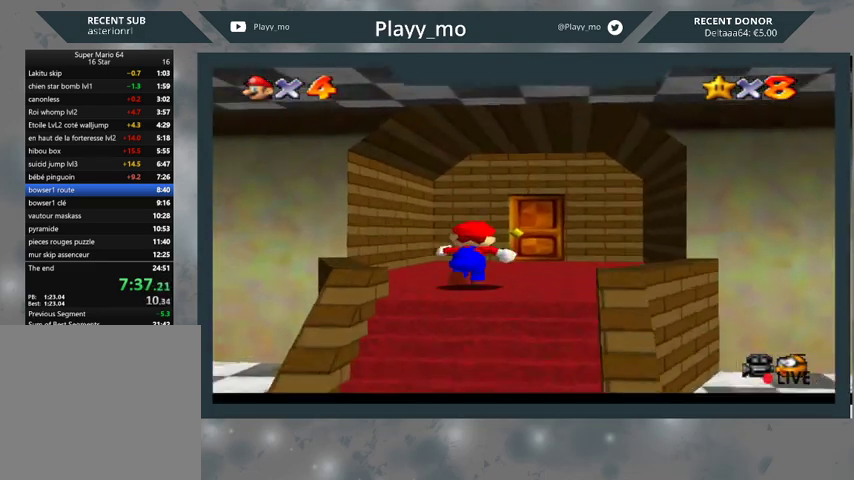
{"buttons": [], "left_stick": "up-right", "right_stick": "center", "events": []}
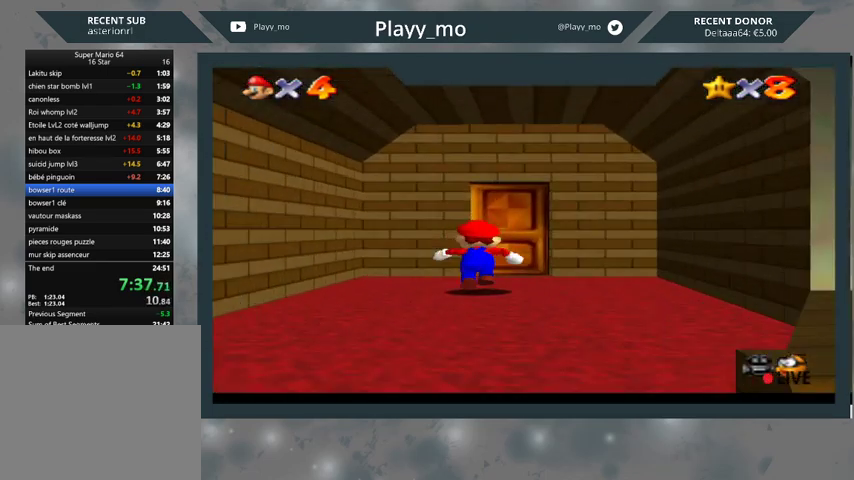
{"buttons": [], "left_stick": "up-right", "right_stick": "center", "events": []}
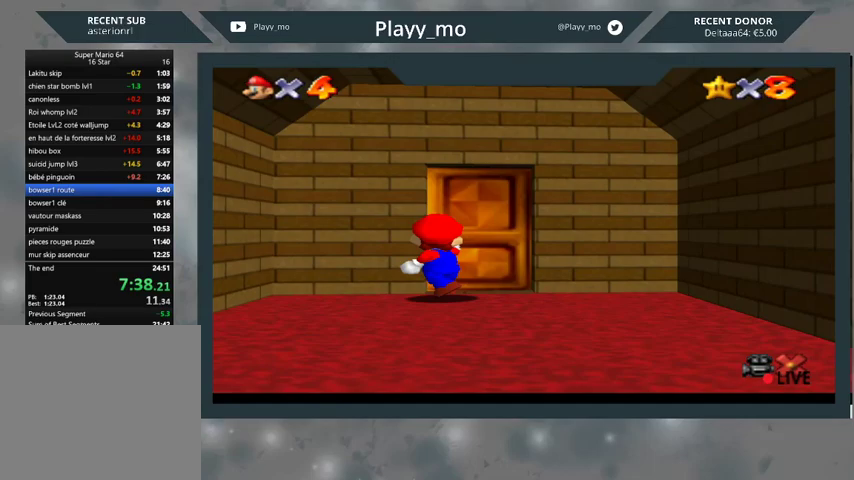
{"buttons": [], "left_stick": "center", "right_stick": "center", "events": [[100, "left_stick", "center"]]}
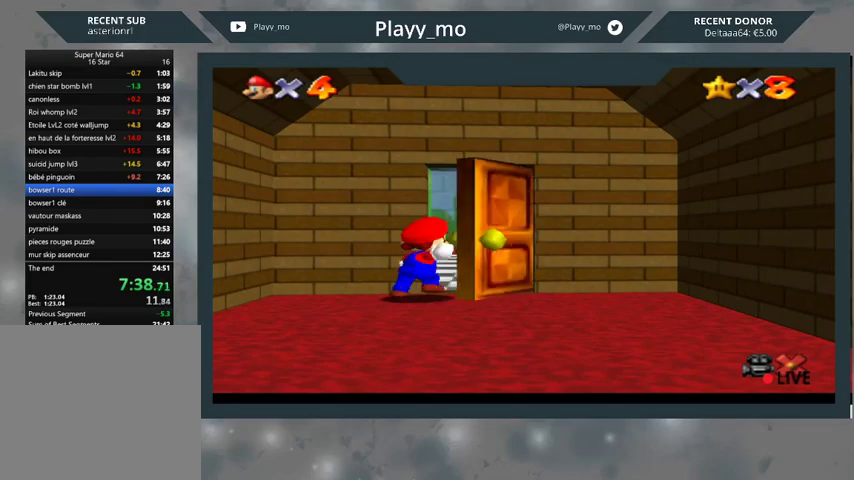
{"buttons": [], "left_stick": "center", "right_stick": "center", "events": []}
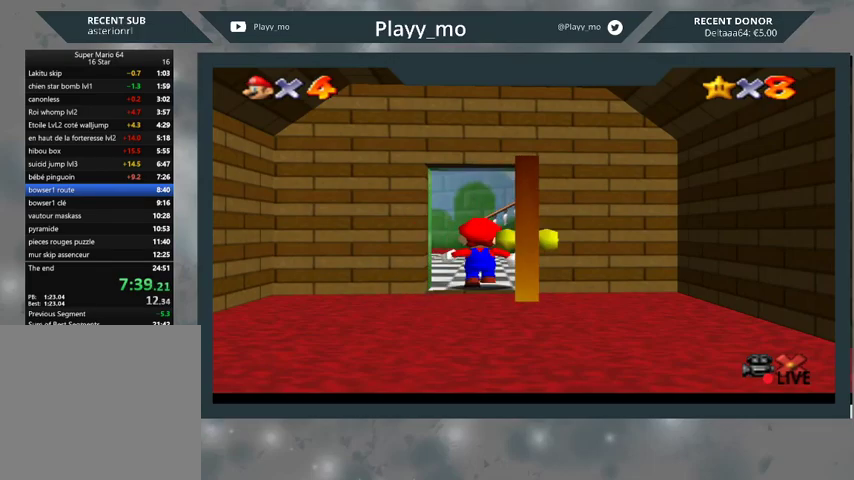
{"buttons": [], "left_stick": "center", "right_stick": "center", "events": []}
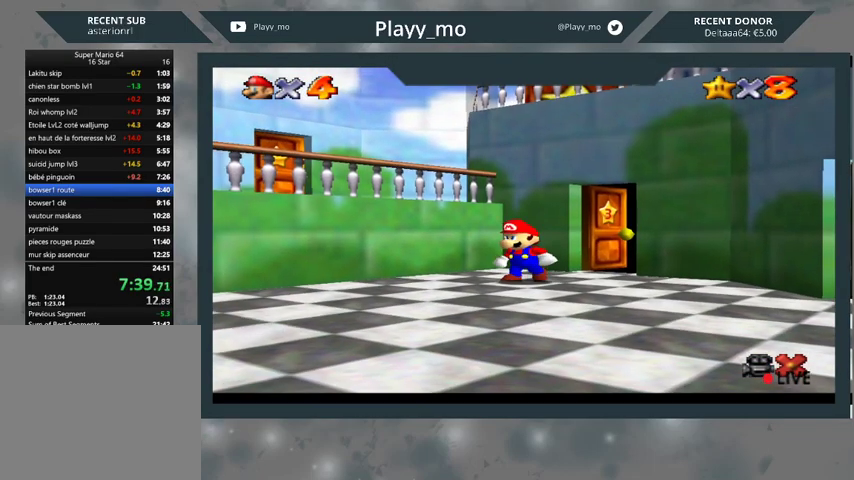
{"buttons": [], "left_stick": "up-left", "right_stick": "center", "events": [[100, "left_stick", "left"], [200, "left_stick", "up-left"]]}
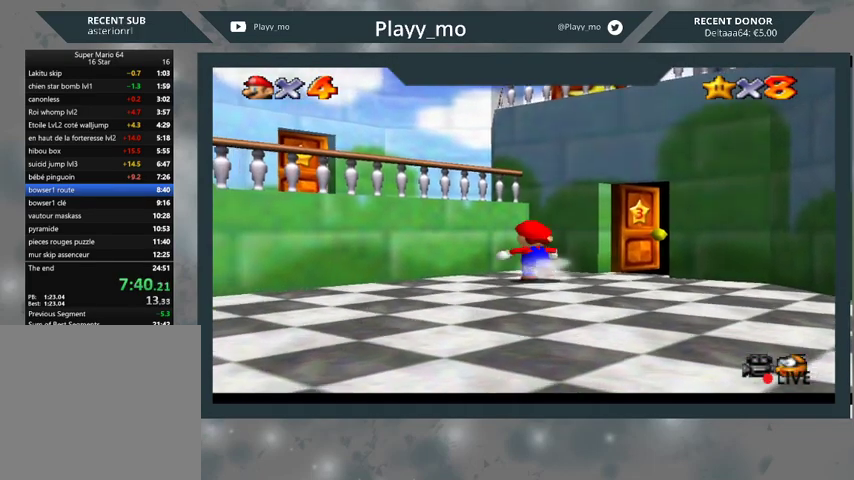
{"buttons": ["A"], "left_stick": "up-left", "right_stick": "center", "events": [[67, "A", "down"]]}
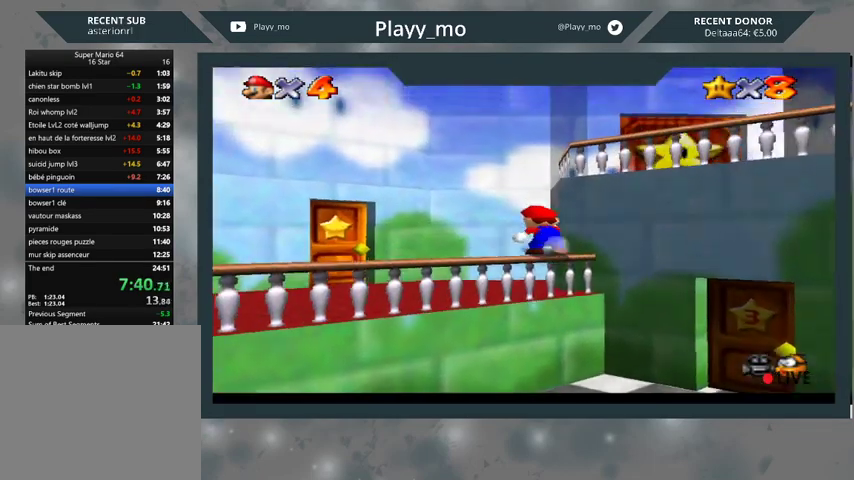
{"buttons": [], "left_stick": "left", "right_stick": "center", "events": [[133, "A", "up"], [233, "left_stick", "left"]]}